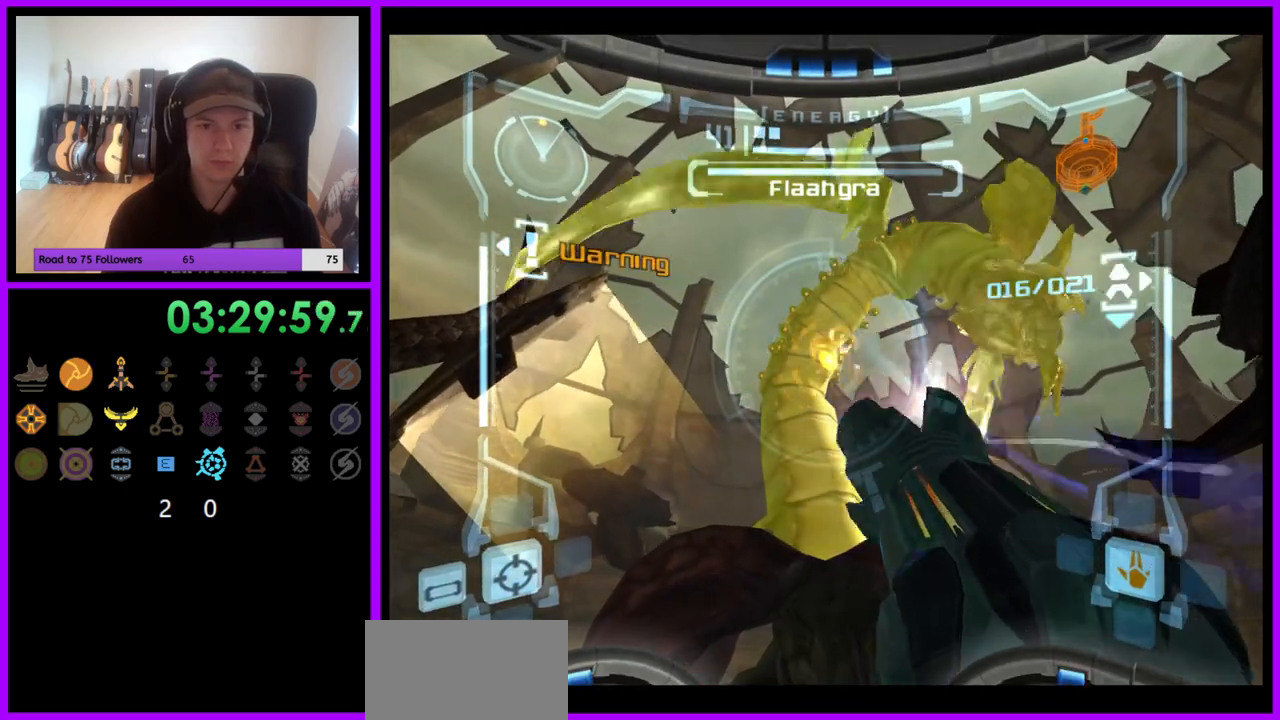
Gameplay with a controller (Nintendo layout); each line is a JSON object with the inputs held at the frame after it. "events" lists button and stick changes between this image and that frame as [ms after this image, input, new state], when the widget could be followed in between. Not read: L3 R3.
{"buttons": ["L1"], "left_stick": "center", "right_stick": "up", "events": [[350, "Y", "down"], [450, "Y", "up"]]}
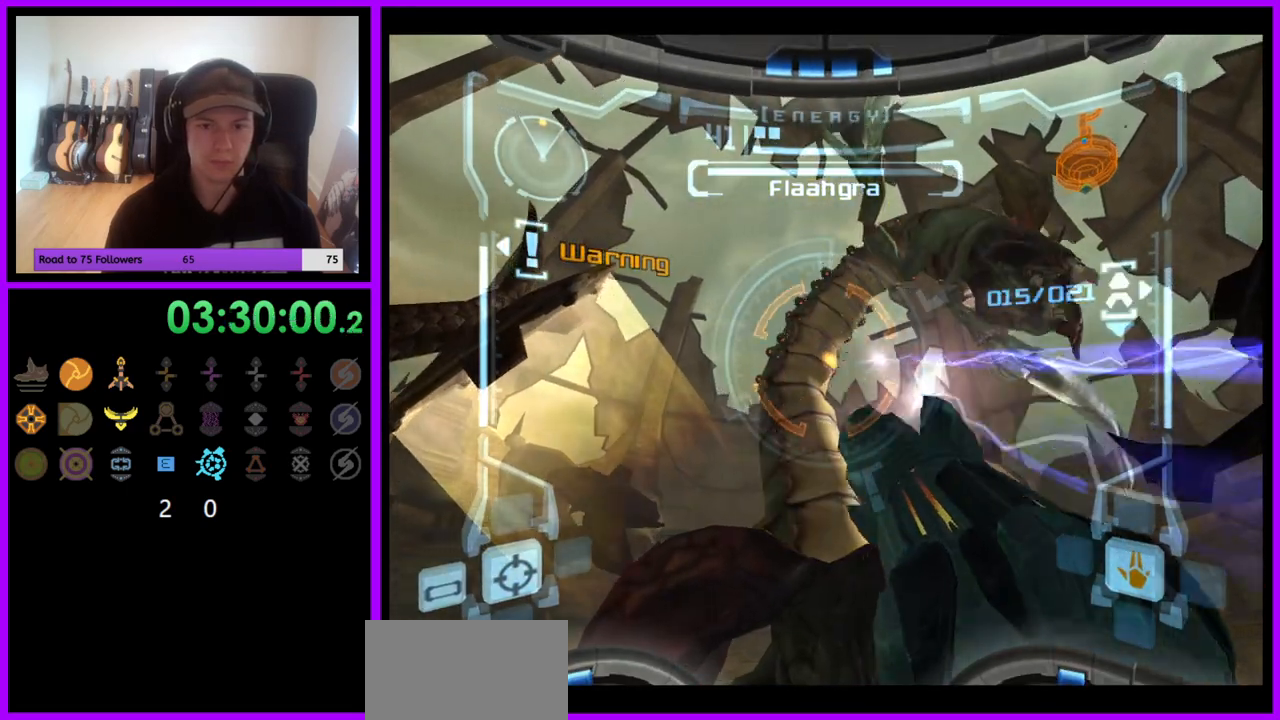
{"buttons": ["L1"], "left_stick": "center", "right_stick": "center", "events": [[50, "right_stick", "center"]]}
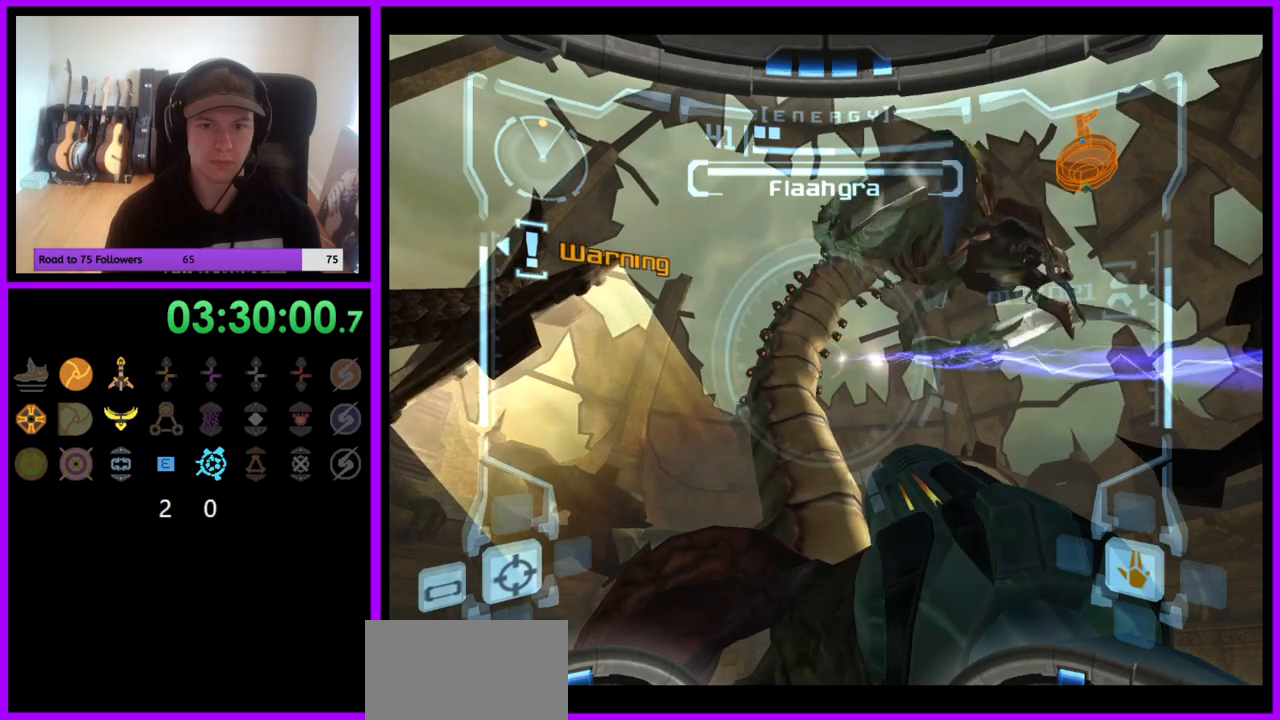
{"buttons": ["L1"], "left_stick": "center", "right_stick": "center", "events": []}
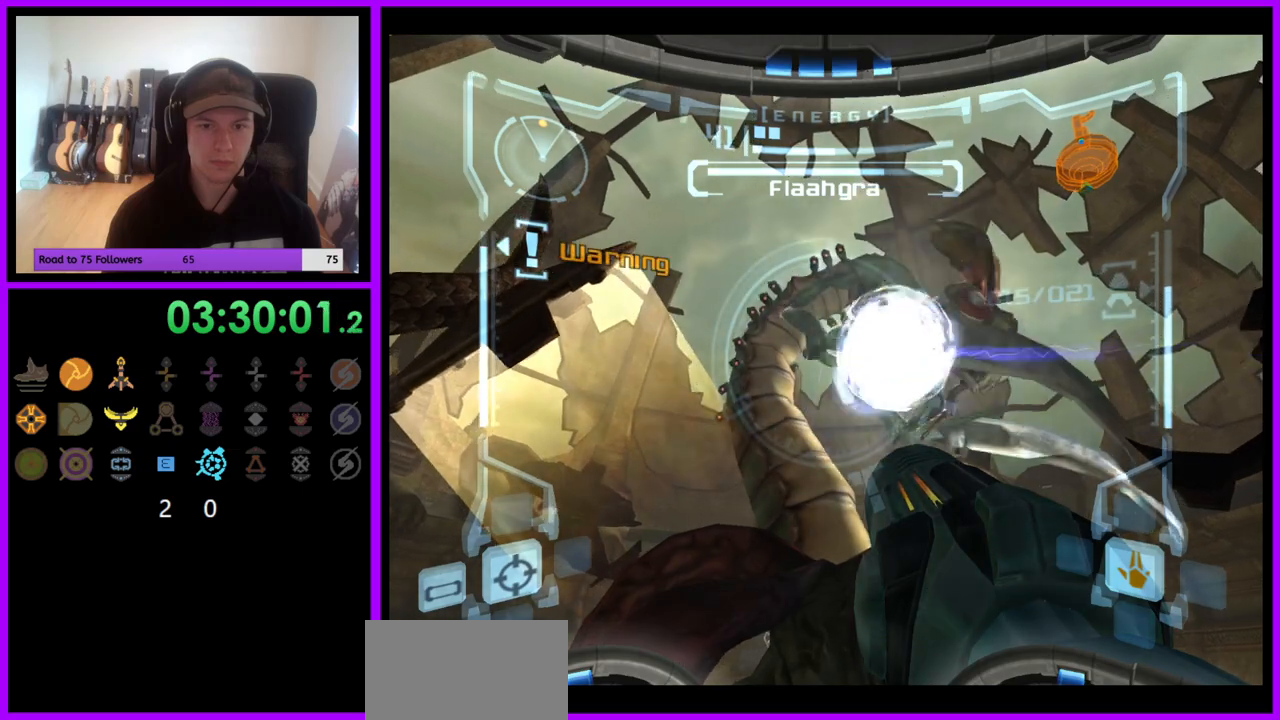
{"buttons": ["Y", "L1"], "left_stick": "center", "right_stick": "up", "events": [[233, "right_stick", "up"], [433, "Y", "down"]]}
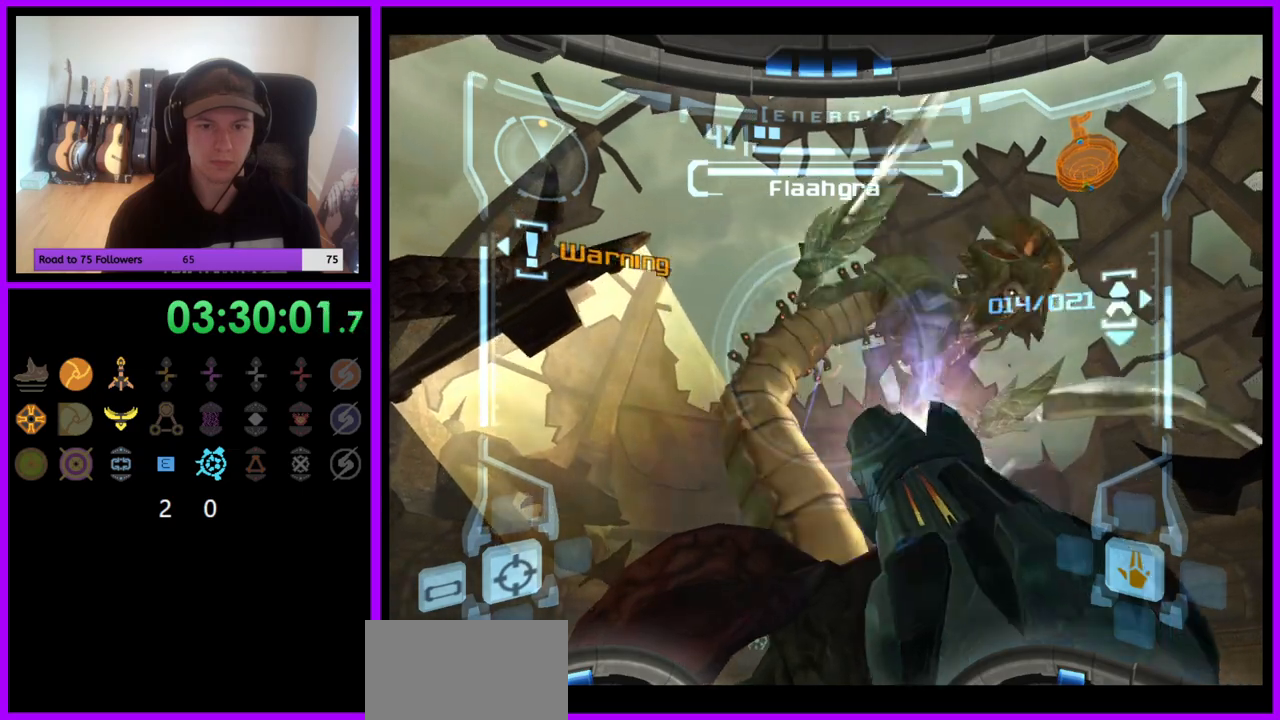
{"buttons": ["L1"], "left_stick": "center", "right_stick": "up", "events": [[50, "Y", "up"], [400, "Y", "down"], [500, "Y", "up"]]}
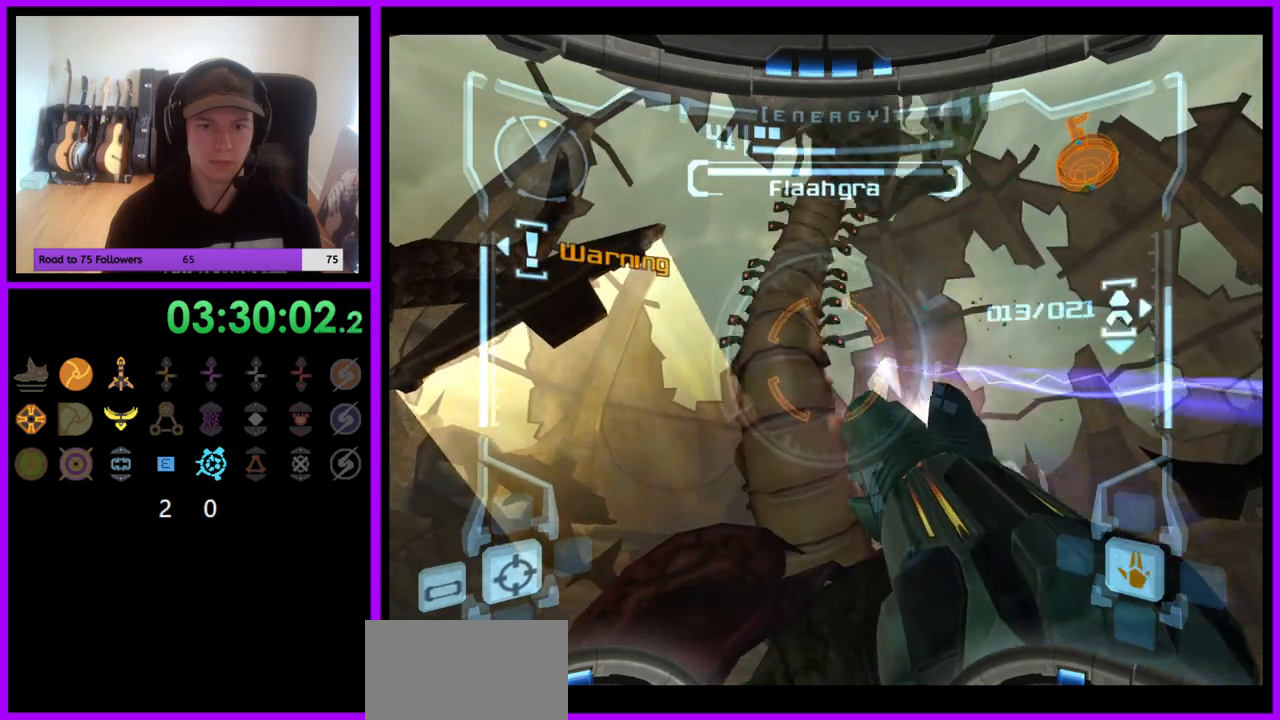
{"buttons": ["B", "L1"], "left_stick": "center", "right_stick": "center", "events": [[117, "right_stick", "center"], [500, "B", "down"]]}
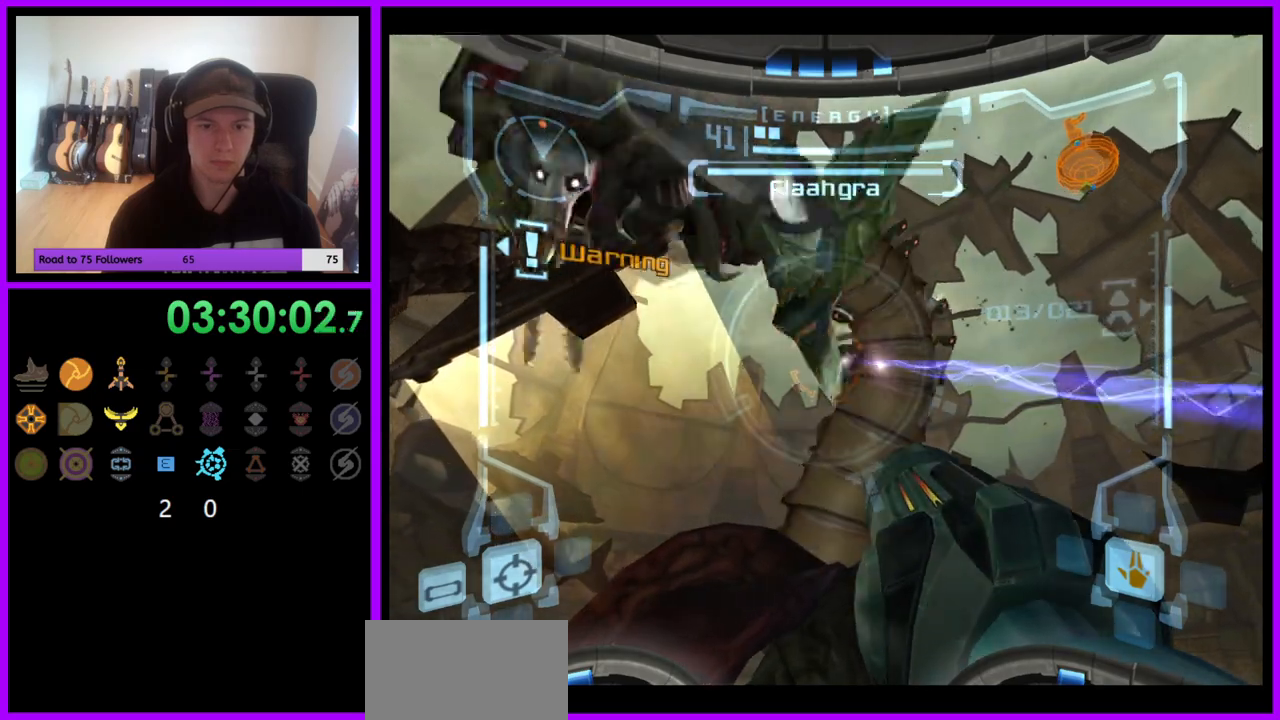
{"buttons": ["L1"], "left_stick": "up", "right_stick": "center"}
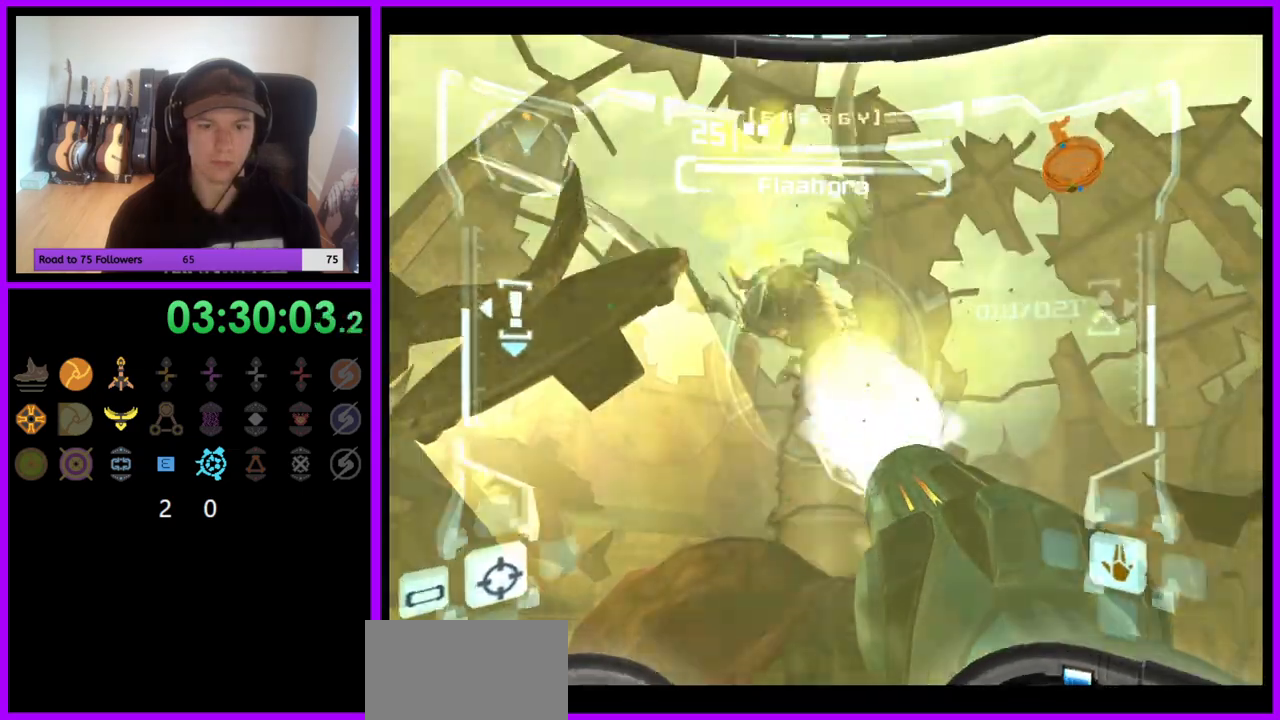
{"buttons": ["L1"], "left_stick": "center", "right_stick": "center", "events": [[150, "left_stick", "center"], [300, "left_stick", "left"], [400, "left_stick", "center"]]}
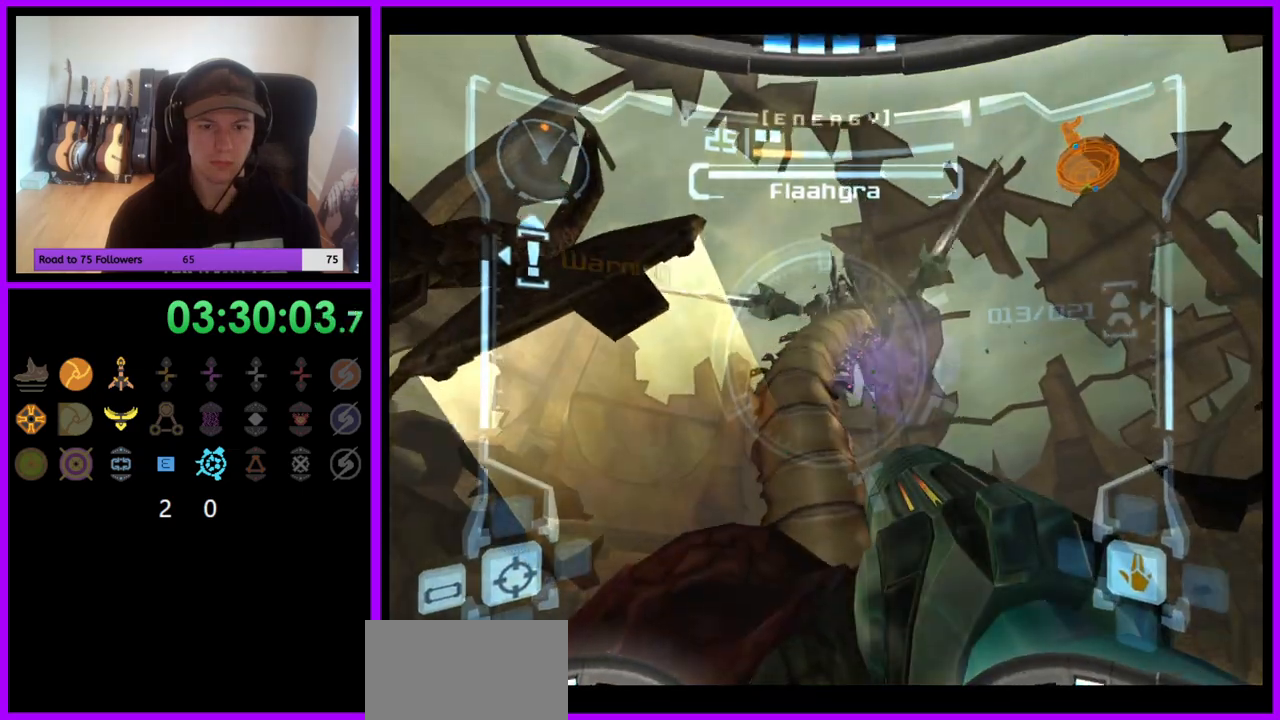
{"buttons": ["A"], "left_stick": "left", "right_stick": "center", "events": [[100, "L1", "up"], [183, "left_stick", "left"], [333, "A", "down"]]}
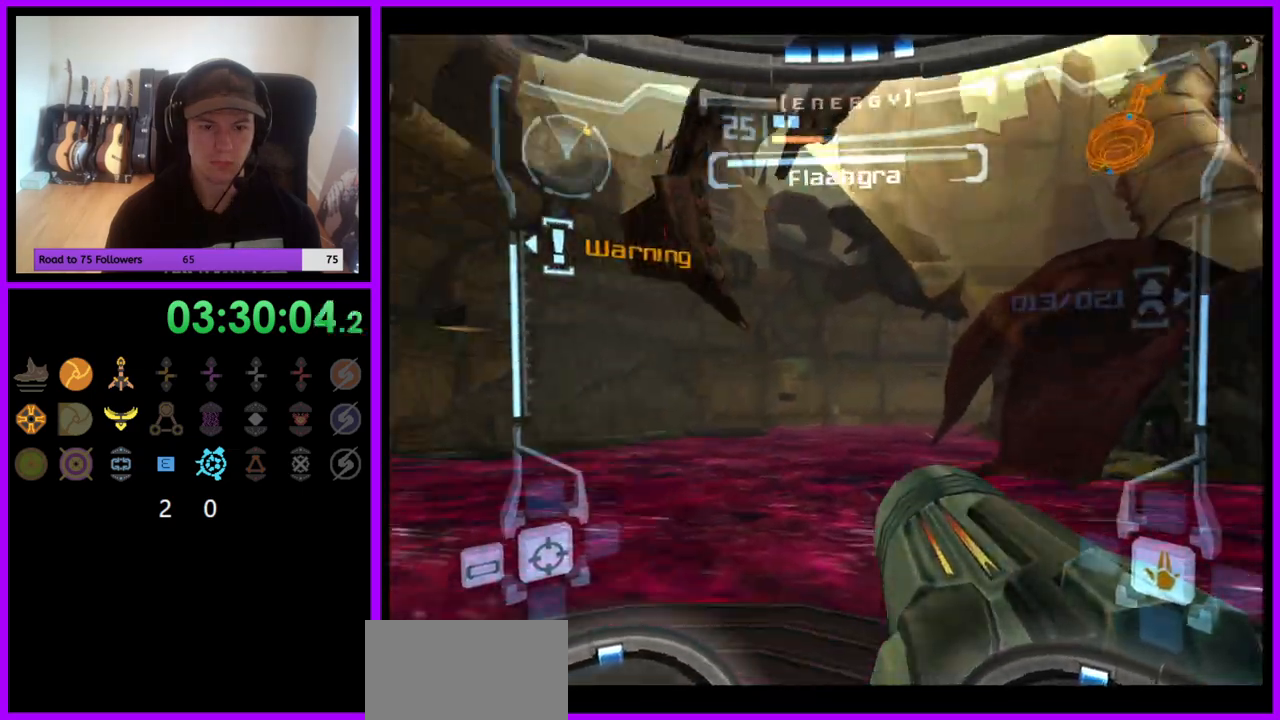
{"buttons": ["L1"], "left_stick": "up", "right_stick": "center", "events": [[133, "A", "up"], [250, "left_stick", "center"], [417, "left_stick", "up"], [500, "L1", "down"]]}
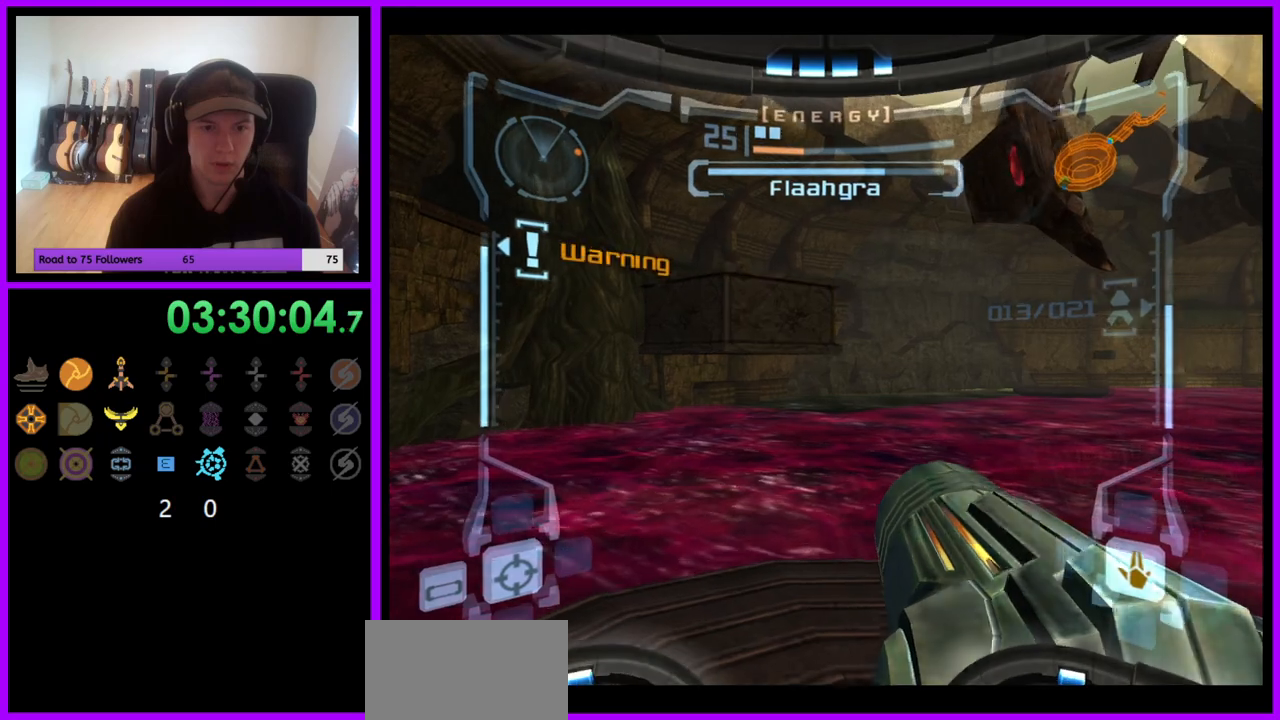
{"buttons": ["L1"], "left_stick": "right", "right_stick": "center", "events": [[150, "B", "down"], [183, "left_stick", "center"], [250, "B", "up"], [417, "left_stick", "right"]]}
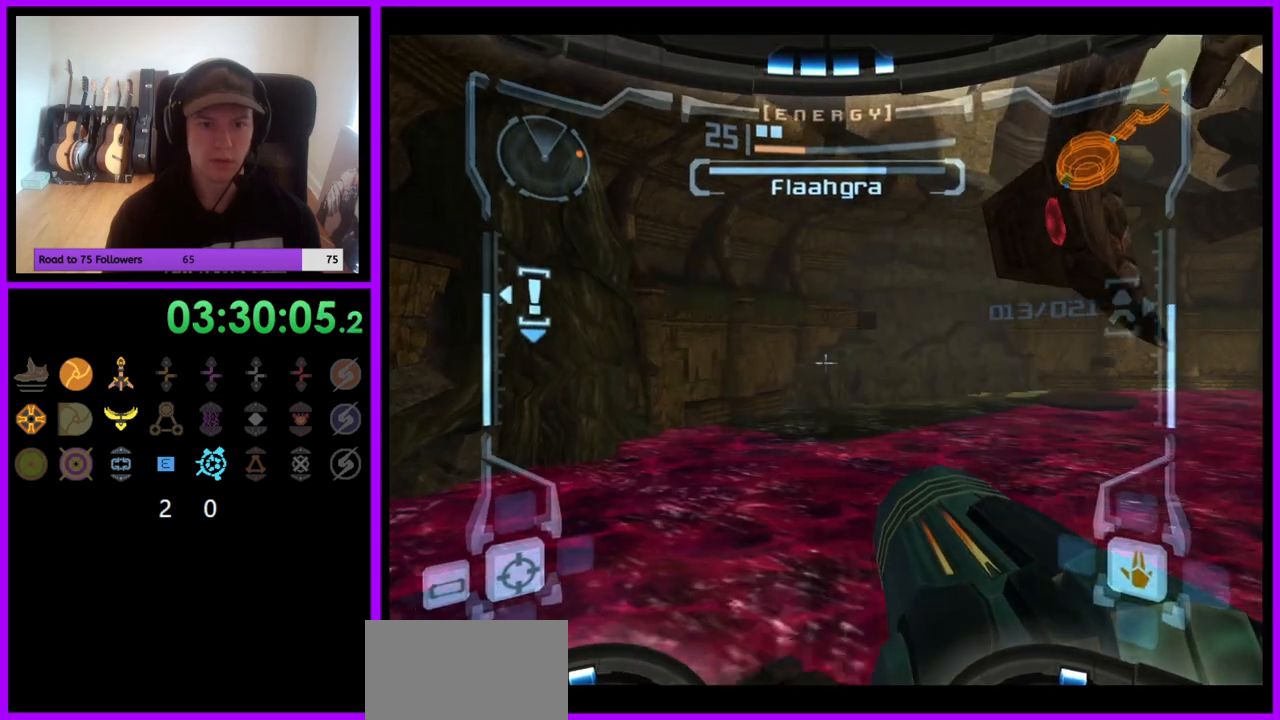
{"buttons": ["A", "L1"], "left_stick": "center", "right_stick": "center", "events": [[200, "left_stick", "up"], [267, "left_stick", "center"], [450, "A", "down"]]}
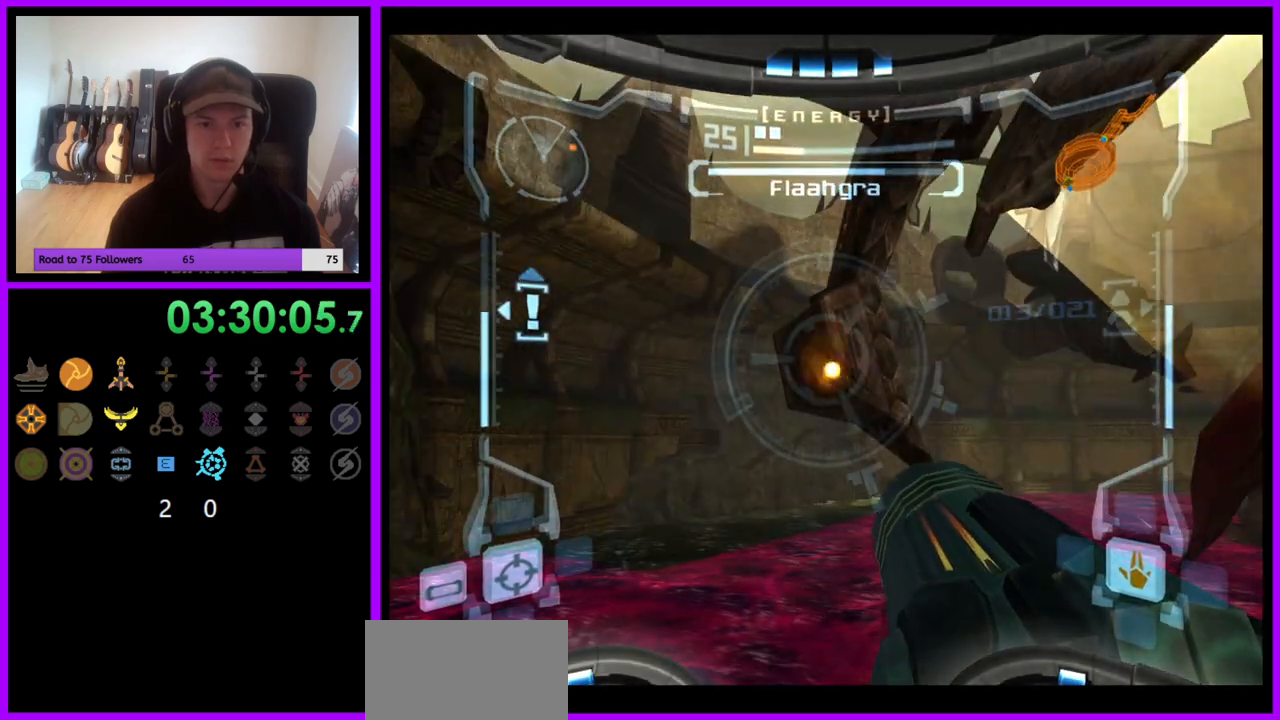
{"buttons": ["L1"], "left_stick": "center", "right_stick": "center", "events": [[17, "A", "up"], [83, "A", "down"], [150, "A", "up"], [217, "A", "down"], [300, "A", "up"], [367, "A", "down"], [433, "A", "up"]]}
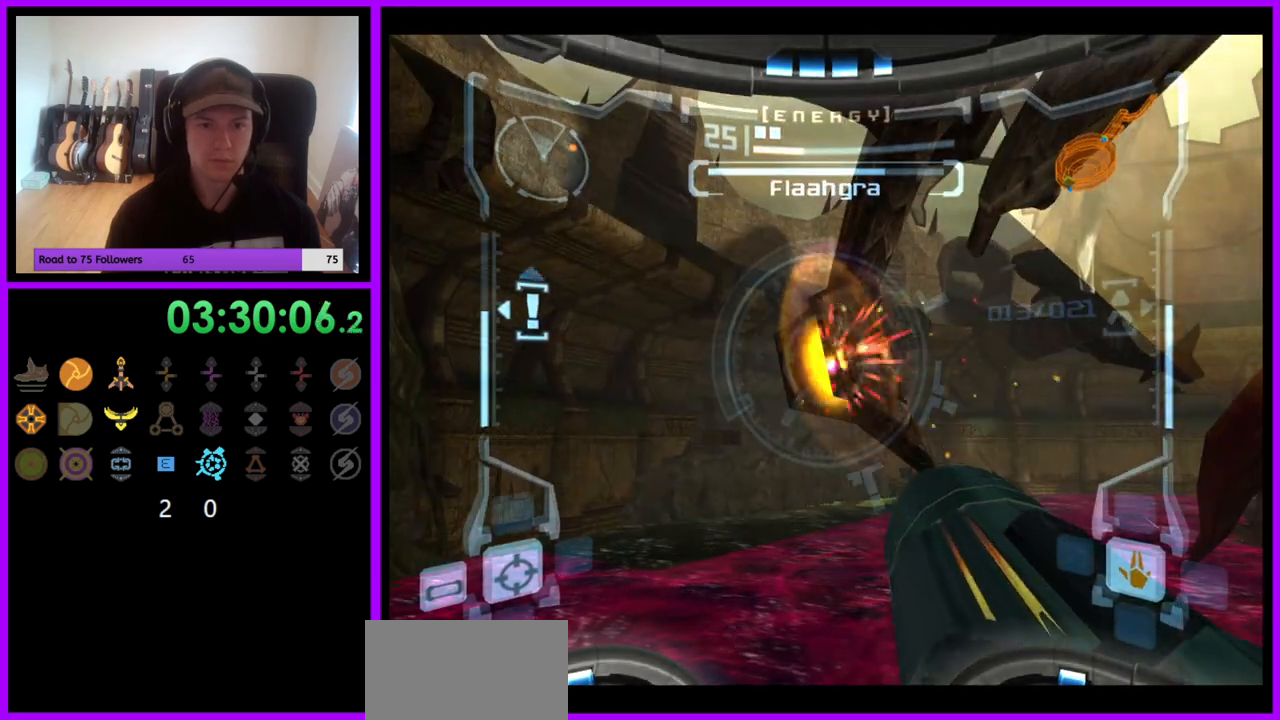
{"buttons": [], "left_stick": "right", "right_stick": "center", "events": [[17, "A", "down"], [33, "A", "up"], [100, "L1", "up"], [167, "left_stick", "right"]]}
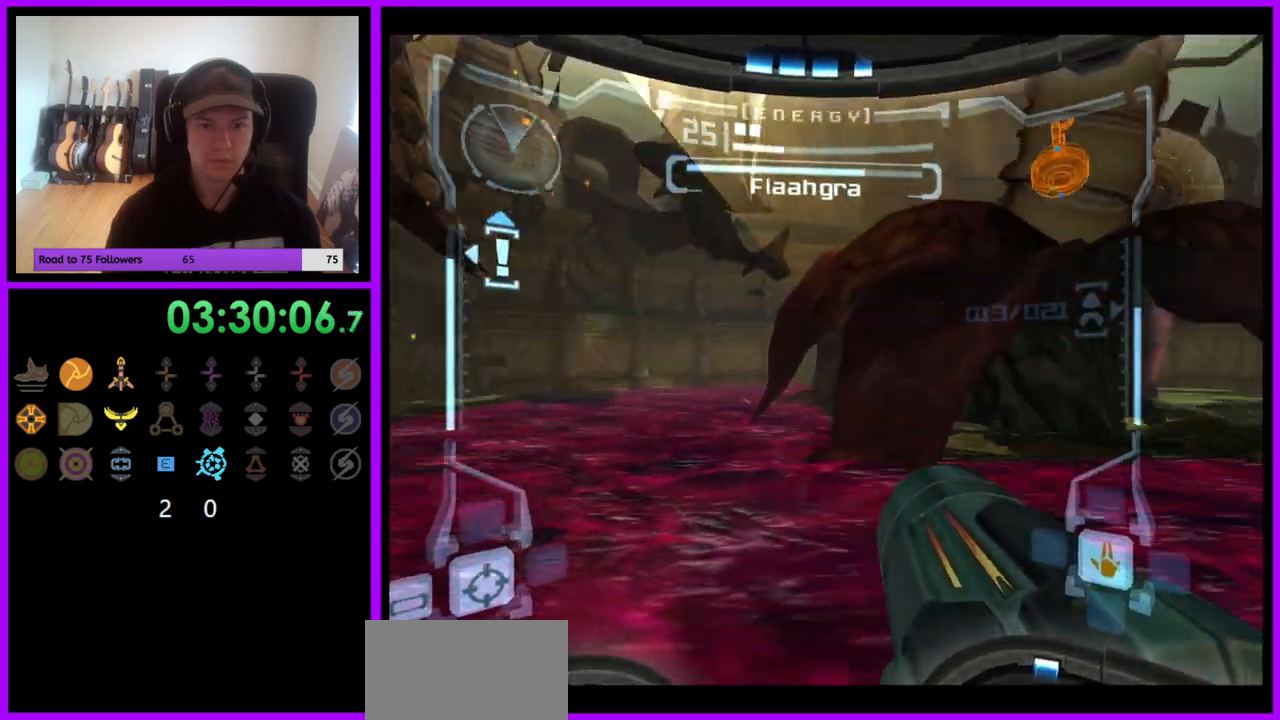
{"buttons": ["L1"], "left_stick": "down-left", "right_stick": "center", "events": [[250, "left_stick", "down-left"], [283, "L1", "down"], [317, "B", "down"], [400, "B", "up"]]}
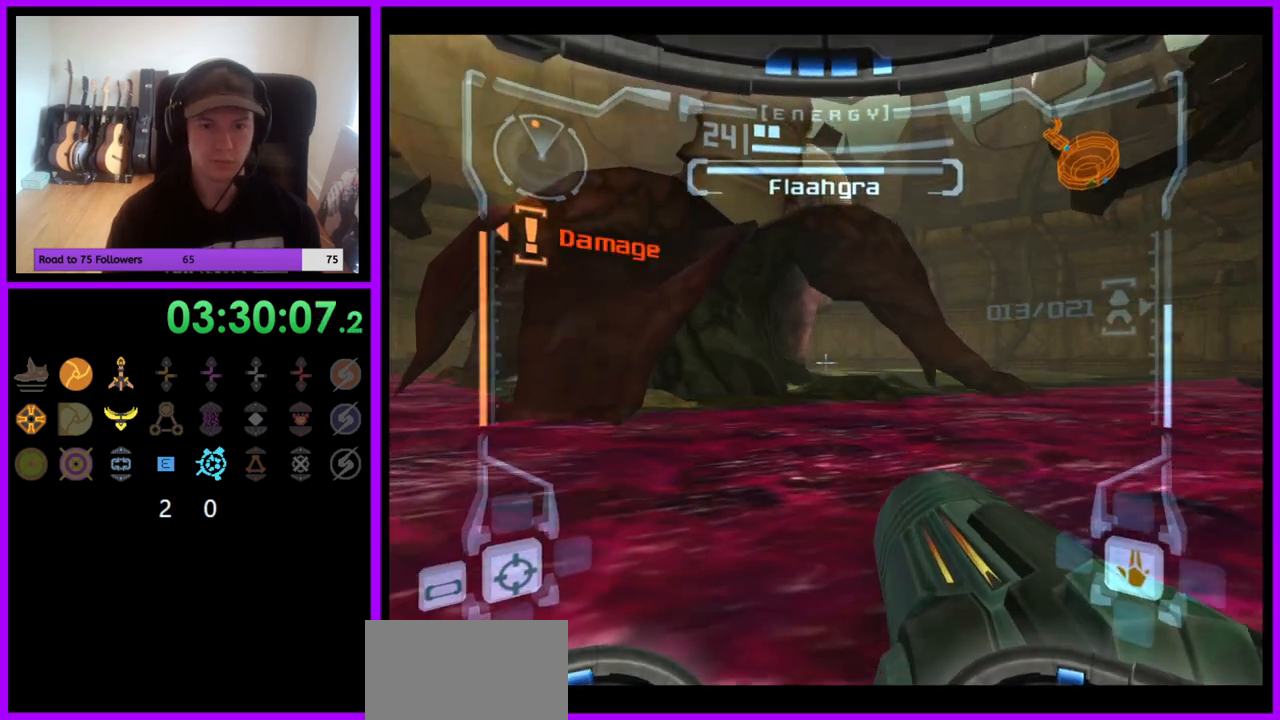
{"buttons": [], "left_stick": "left", "right_stick": "center", "events": [[217, "L1", "up"], [333, "left_stick", "left"]]}
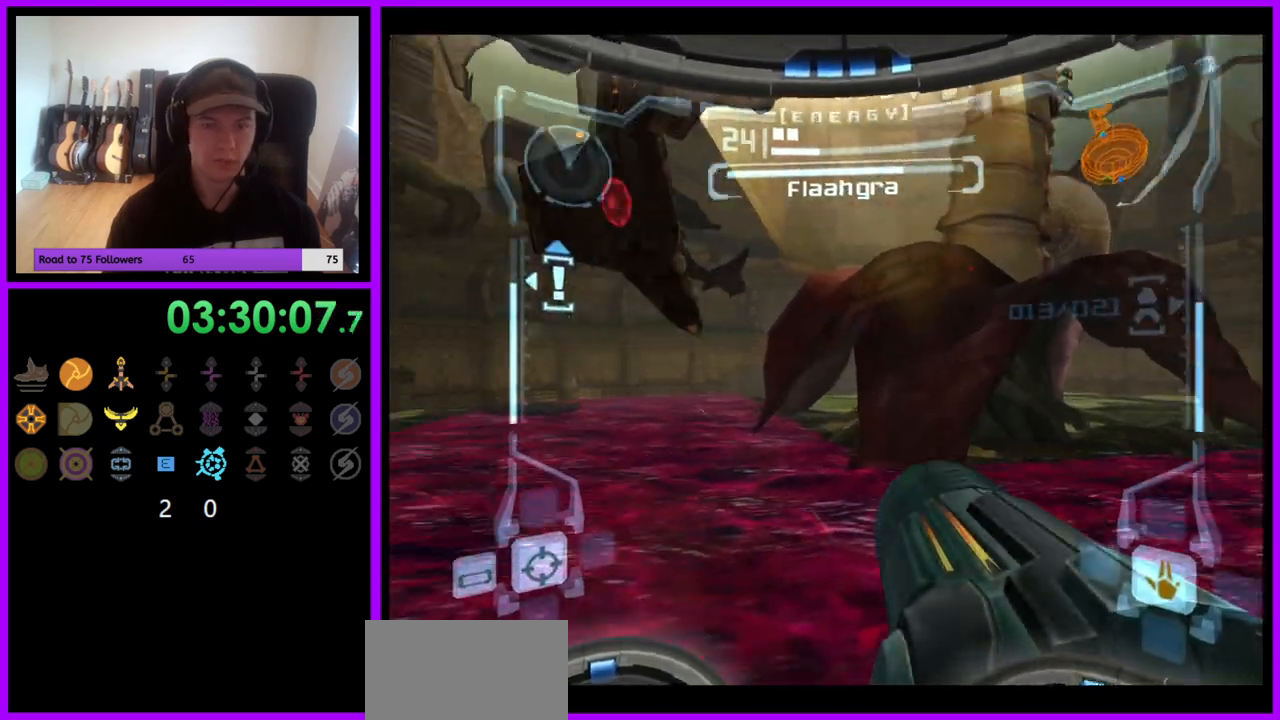
{"buttons": ["L1"], "left_stick": "up-left", "right_stick": "center", "events": [[133, "left_stick", "up-left"], [300, "L1", "down"], [350, "B", "down"], [467, "B", "up"]]}
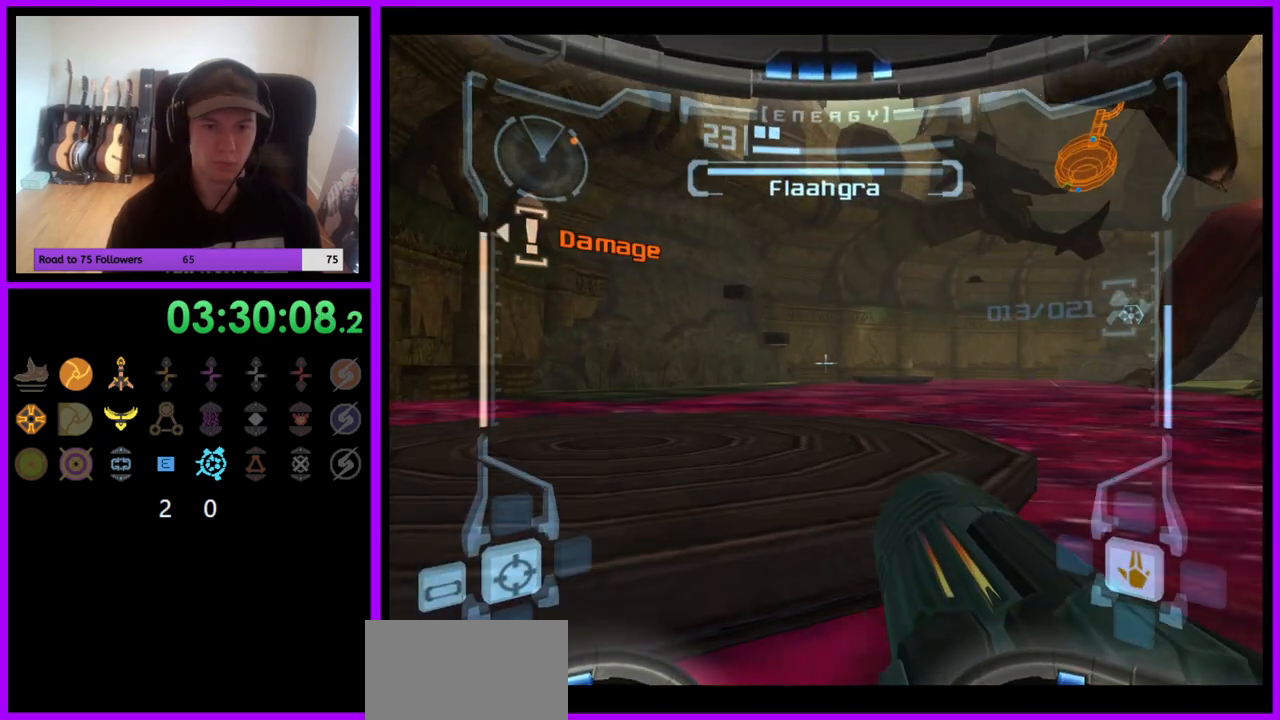
{"buttons": ["L1"], "left_stick": "down-left", "right_stick": "center", "events": [[283, "B", "down"], [367, "B", "up"], [483, "left_stick", "down-left"]]}
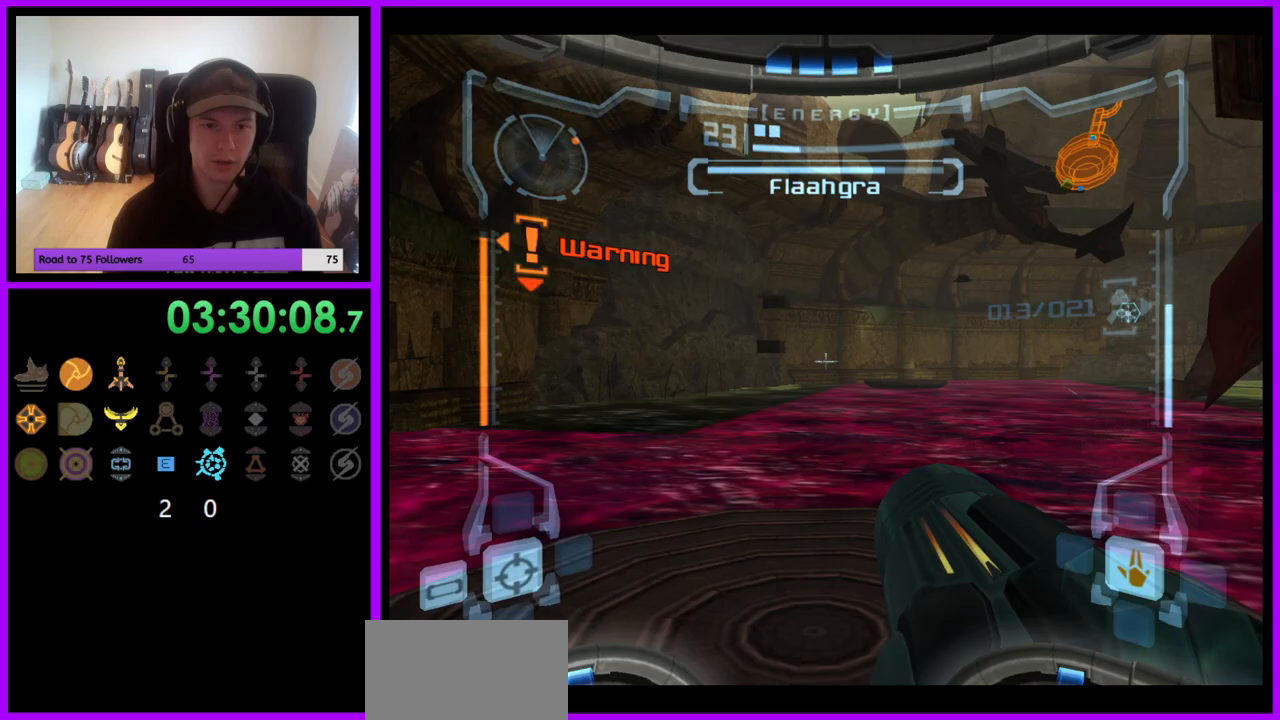
{"buttons": [], "left_stick": "up", "right_stick": "center", "events": [[50, "left_stick", "center"], [100, "left_stick", "left"], [150, "left_stick", "up"], [417, "L1", "up"]]}
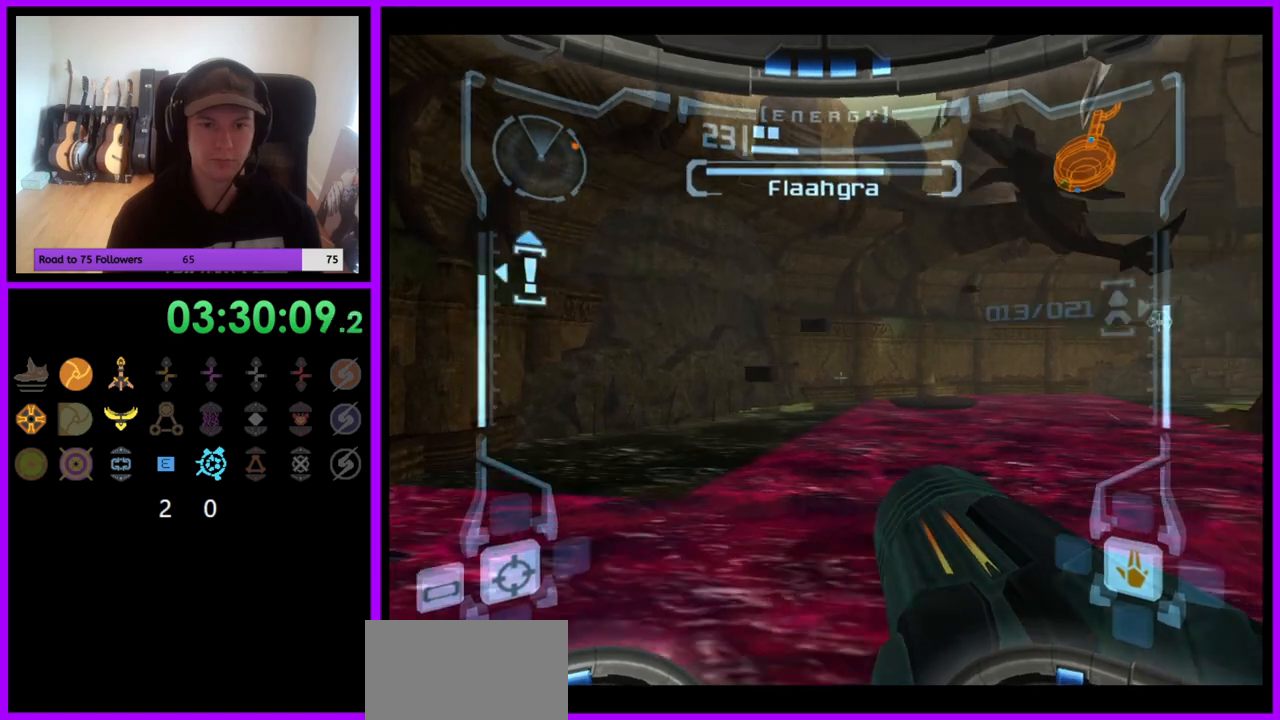
{"buttons": ["R1"], "left_stick": "down-right", "right_stick": "center", "events": [[33, "left_stick", "right"], [400, "R1", "down"], [433, "left_stick", "down-right"]]}
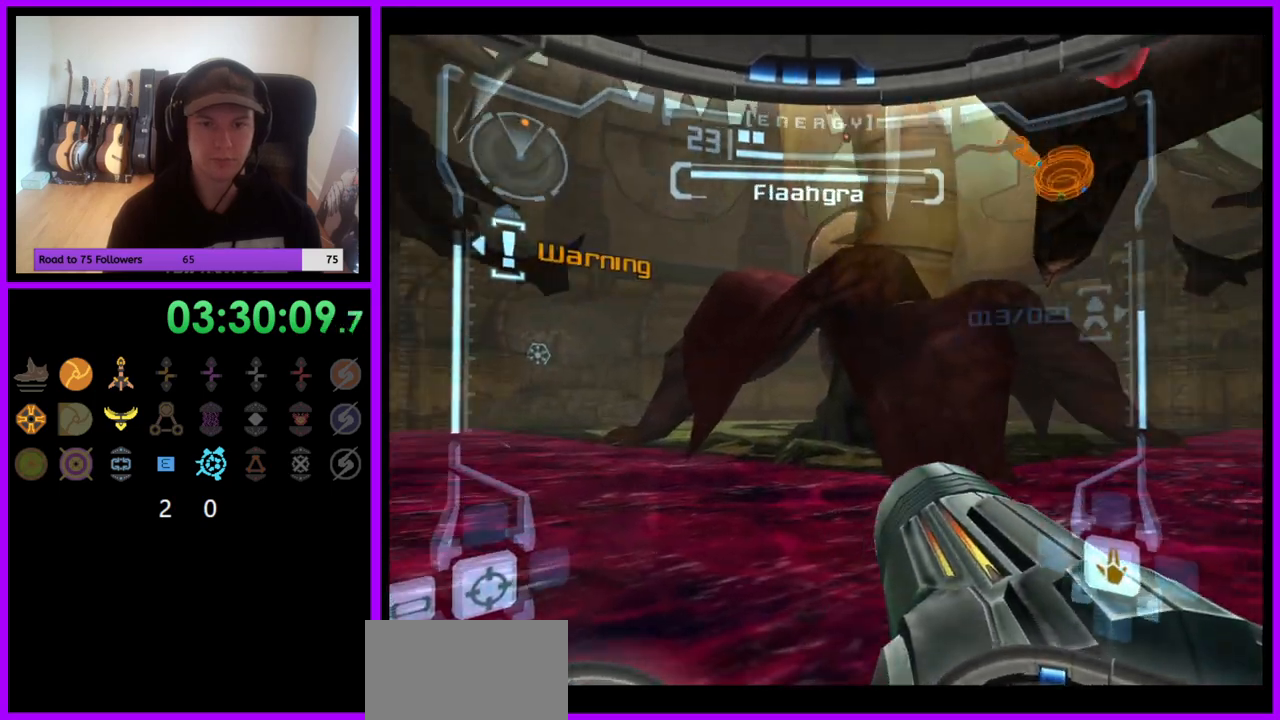
{"buttons": ["L1"], "left_stick": "center", "right_stick": "center", "events": [[417, "L1", "down"], [450, "R1", "up"], [467, "A", "down"], [483, "A", "up"], [483, "left_stick", "center"]]}
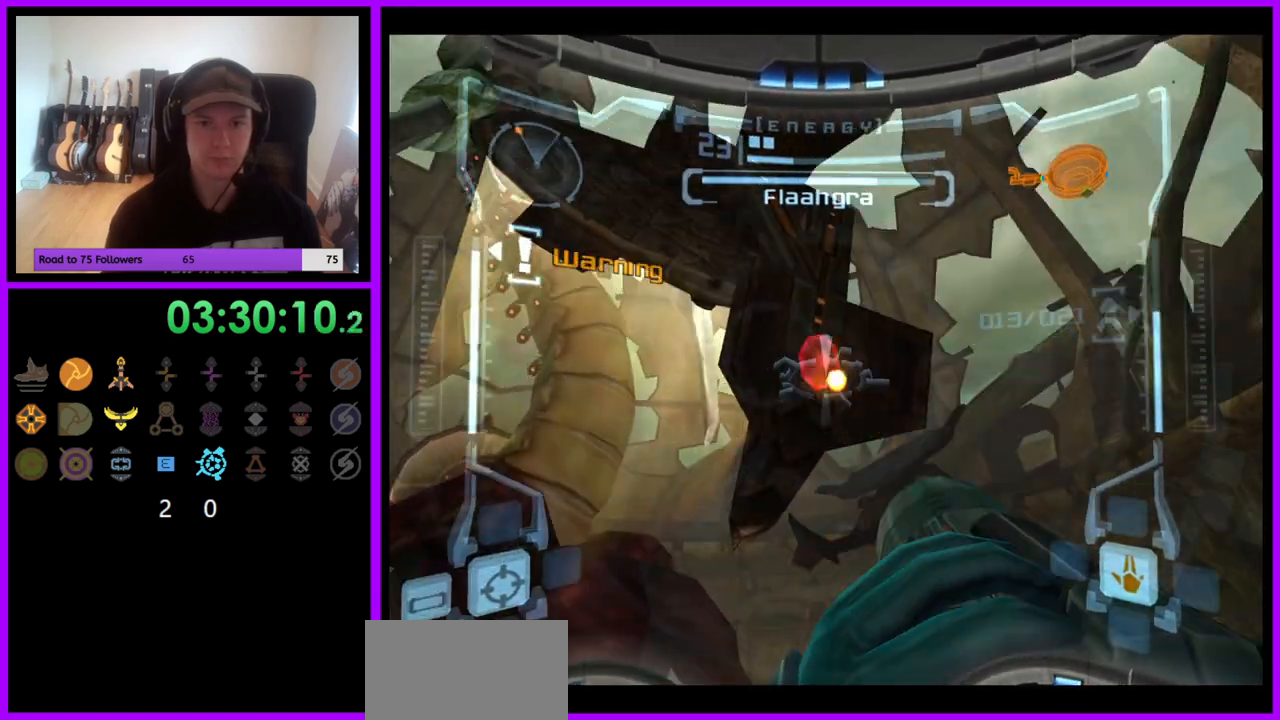
{"buttons": [], "left_stick": "left", "right_stick": "center", "events": [[50, "A", "down"], [117, "A", "up"], [183, "A", "down"], [250, "A", "up"], [300, "L1", "up"], [317, "A", "down"], [317, "left_stick", "left"], [367, "A", "up"]]}
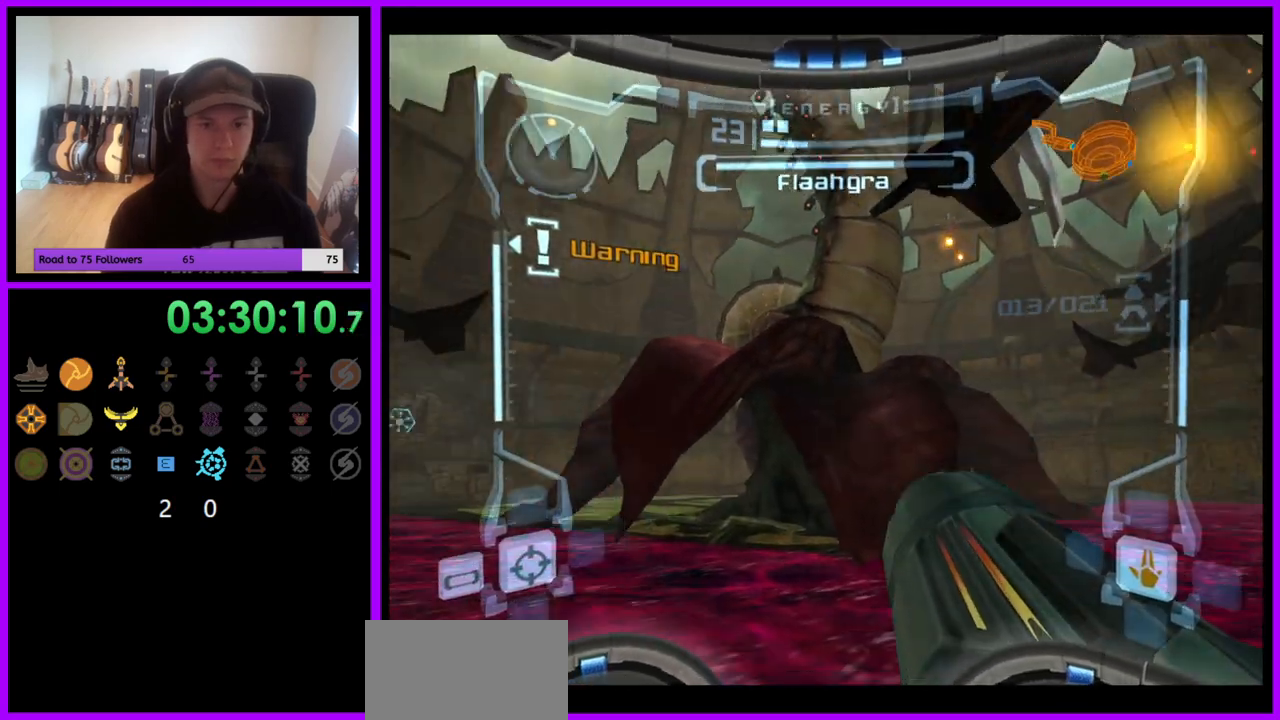
{"buttons": [], "left_stick": "left", "right_stick": "center", "events": [[117, "A", "down"], [200, "A", "up"]]}
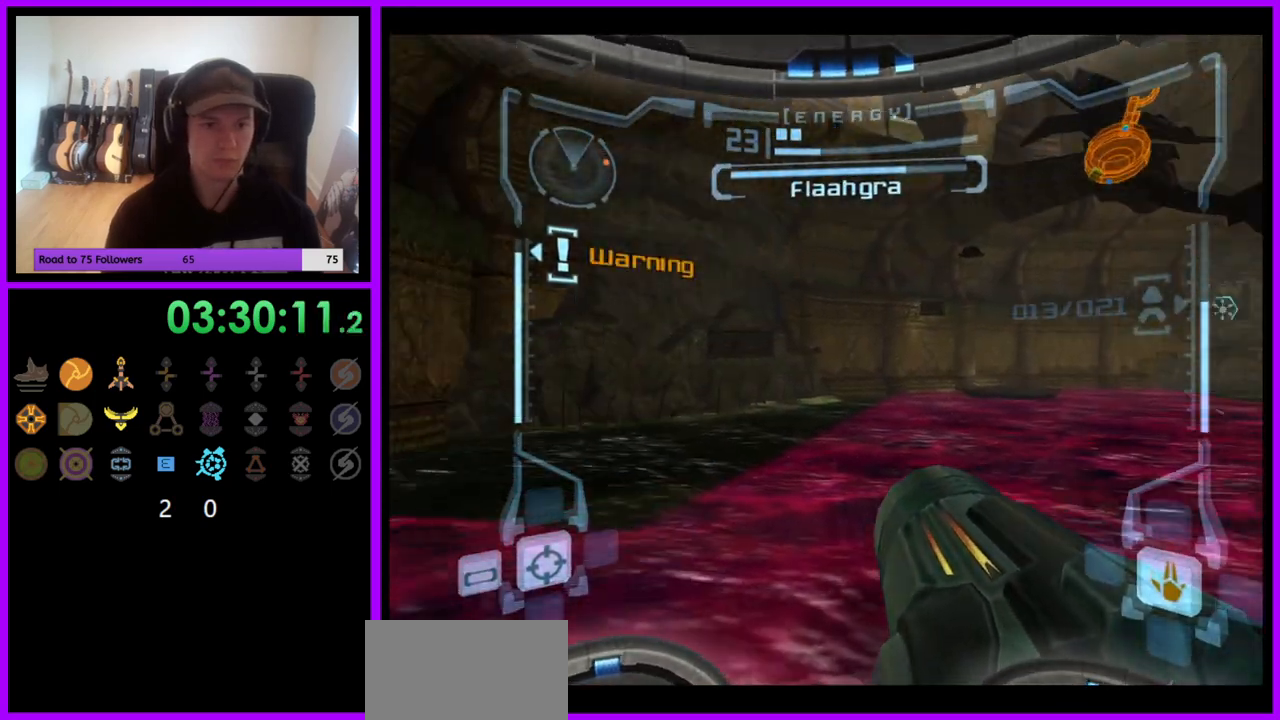
{"buttons": [], "left_stick": "center", "right_stick": "center", "events": [[50, "left_stick", "center"]]}
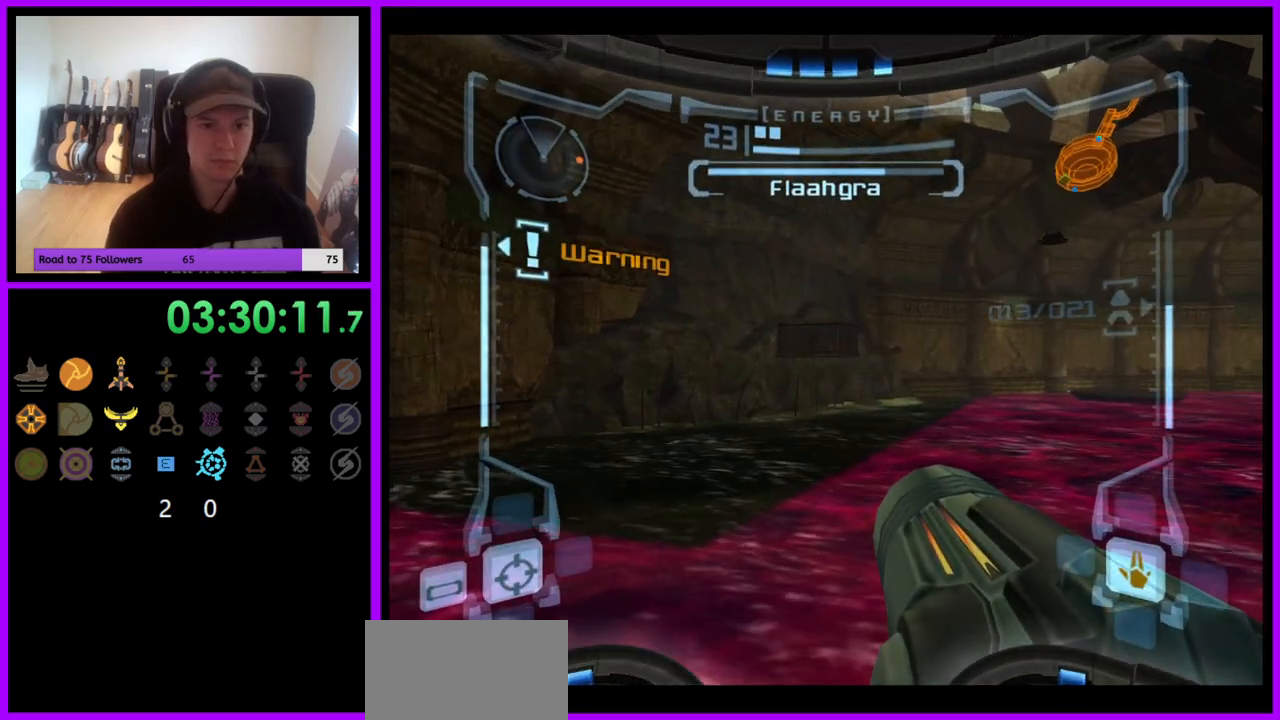
{"buttons": ["L1"], "left_stick": "up", "right_stick": "center", "events": [[183, "L1", "down"], [467, "left_stick", "up"]]}
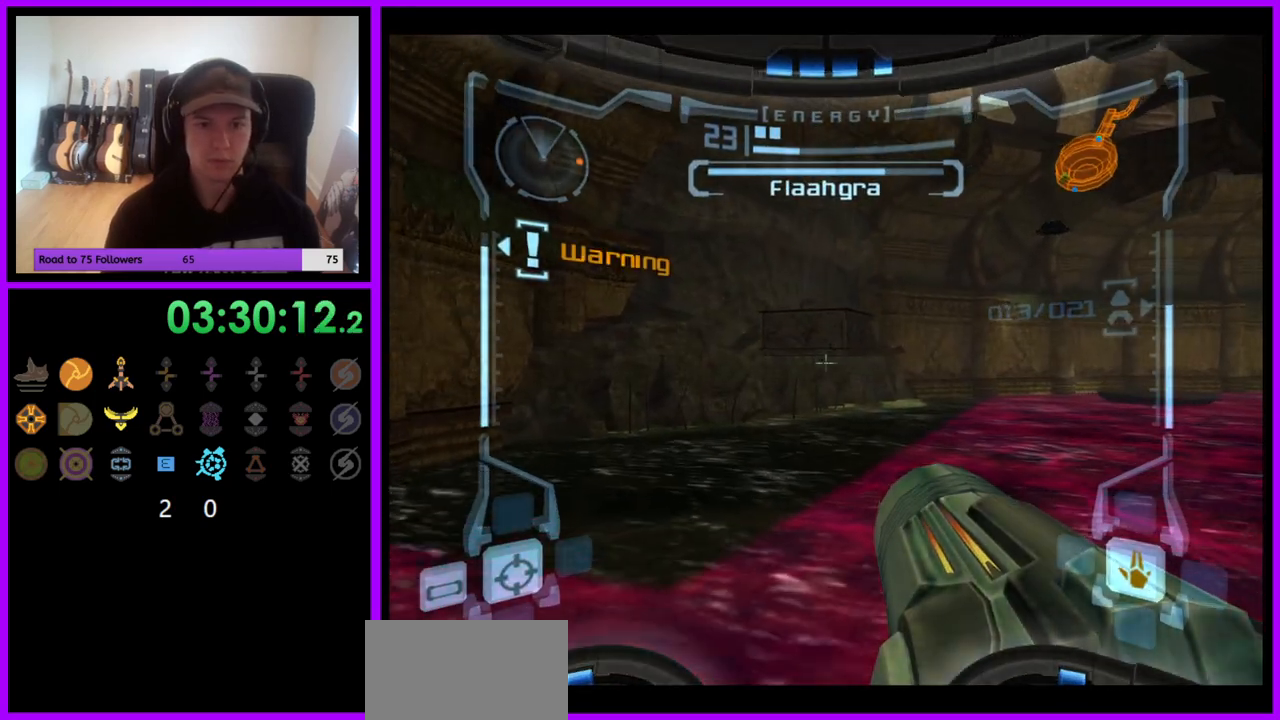
{"buttons": ["L1"], "left_stick": "up", "right_stick": "center", "events": [[83, "left_stick", "center"], [267, "B", "down"], [400, "B", "up"], [417, "left_stick", "up"]]}
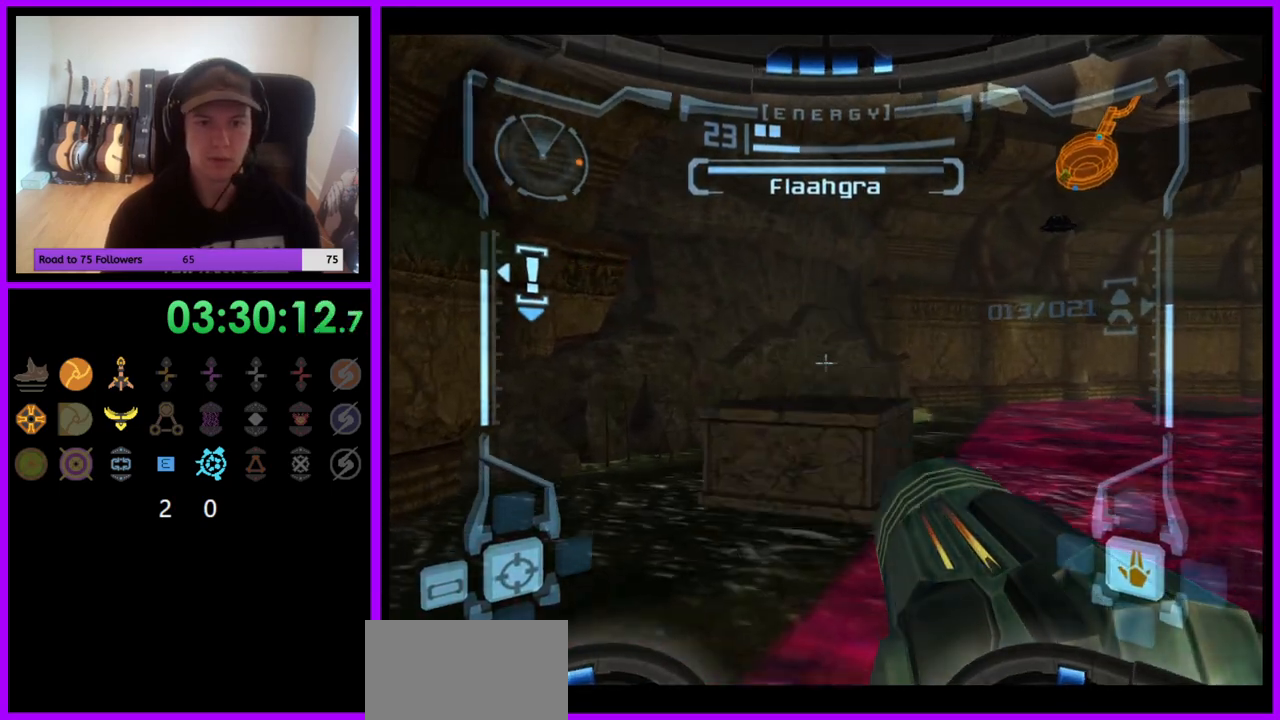
{"buttons": ["R1"], "left_stick": "center", "right_stick": "center", "events": [[367, "left_stick", "center"], [467, "L1", "up"], [500, "R1", "down"]]}
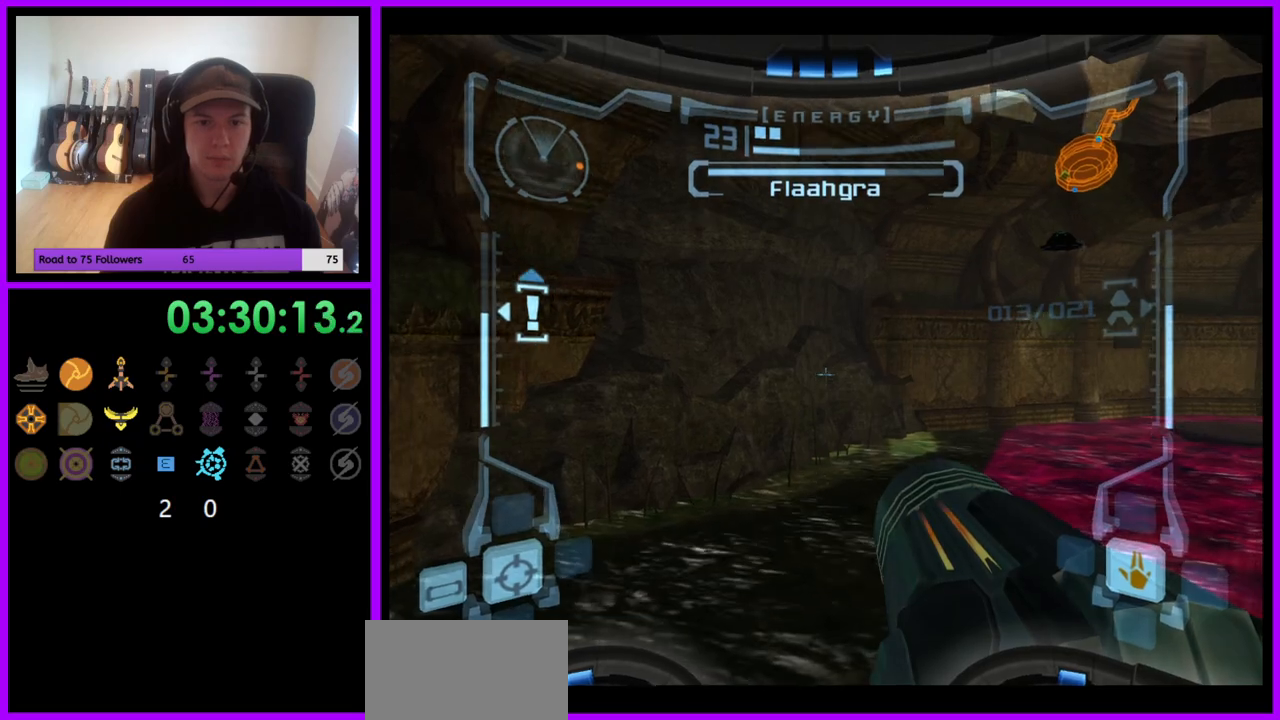
{"buttons": ["R1"], "left_stick": "right", "right_stick": "center", "events": [[33, "left_stick", "right"]]}
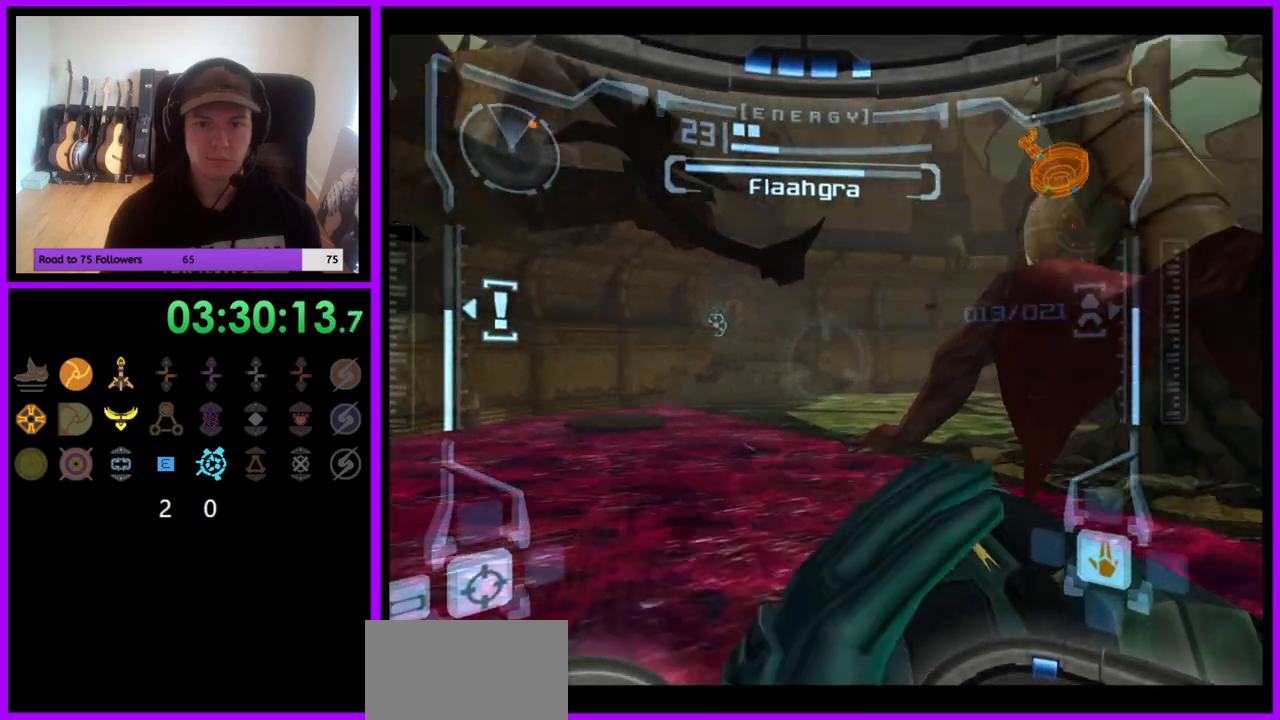
{"buttons": ["R1"], "left_stick": "right", "right_stick": "center", "events": []}
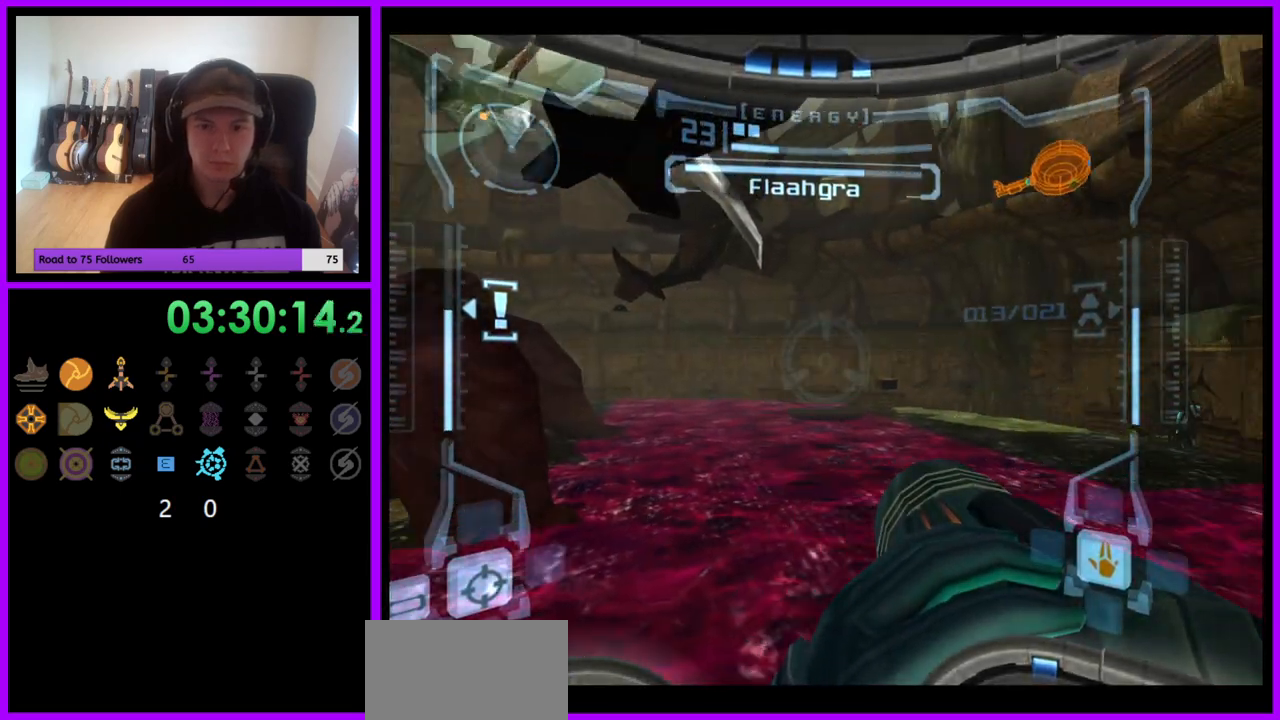
{"buttons": [], "left_stick": "center", "right_stick": "center", "events": [[150, "left_stick", "center"], [217, "R1", "up"]]}
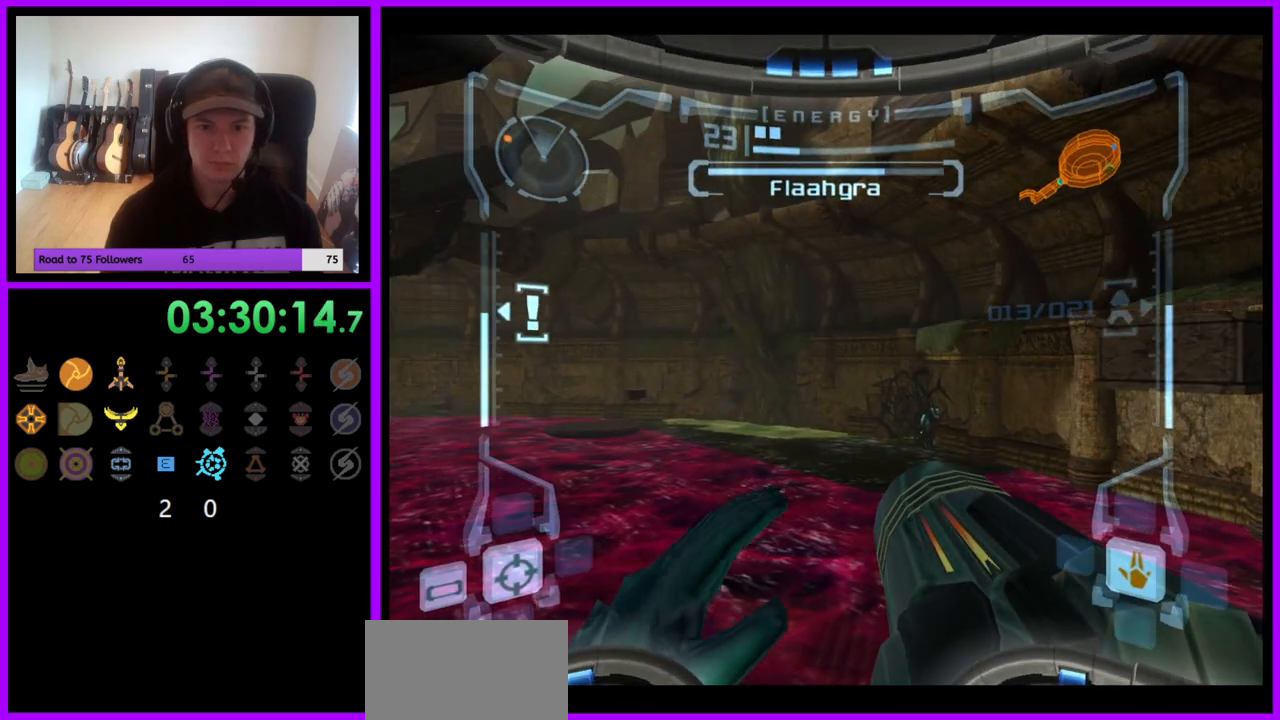
{"buttons": ["L1"], "left_stick": "center", "right_stick": "center", "events": [[250, "B", "down"], [333, "B", "up"], [350, "L1", "down"]]}